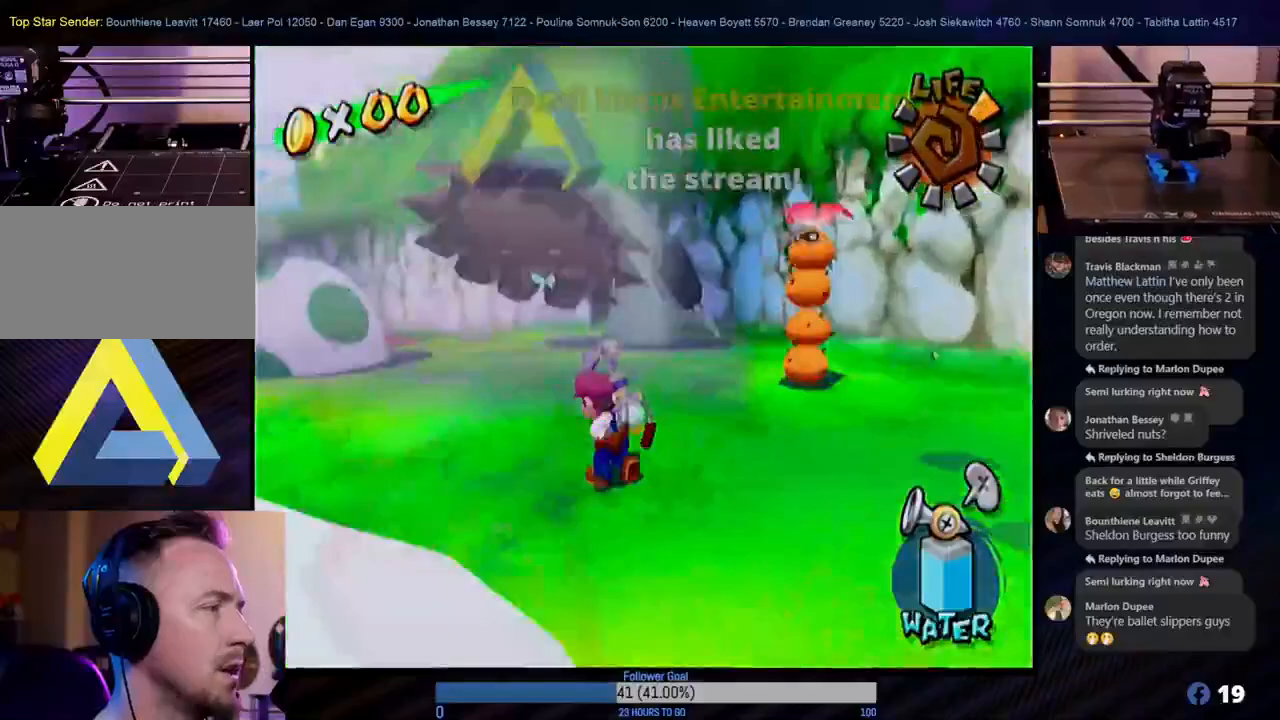
Gameplay with a controller (Nintendo layout); each line is a JSON object with the inputs held at the frame after it. "events" lists button and stick changes between this image and that frame as [ms after this image, input, new state], when the widget could be followed in between. Not read: L3 R3.
{"buttons": [], "left_stick": "up-left", "right_stick": "center", "events": [[100, "left_stick", "up"], [283, "left_stick", "up-left"]]}
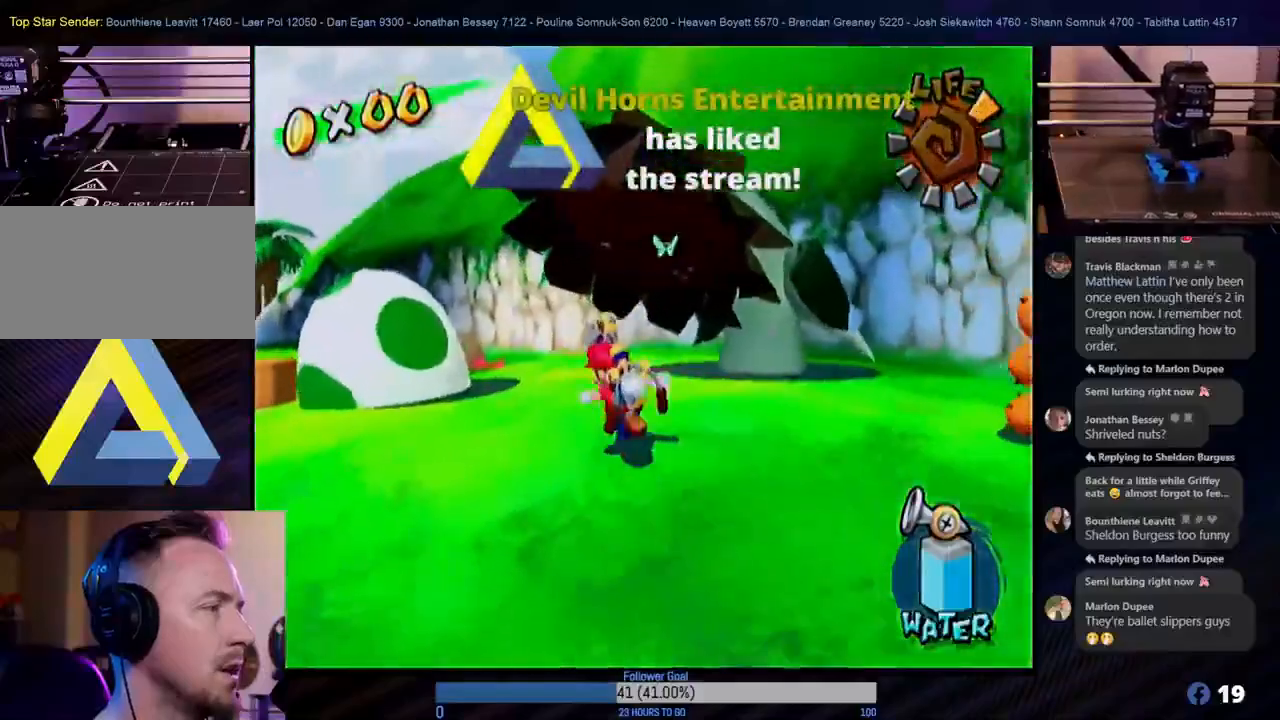
{"buttons": [], "left_stick": "up-left", "right_stick": "center", "events": [[67, "left_stick", "left"], [350, "left_stick", "up-left"]]}
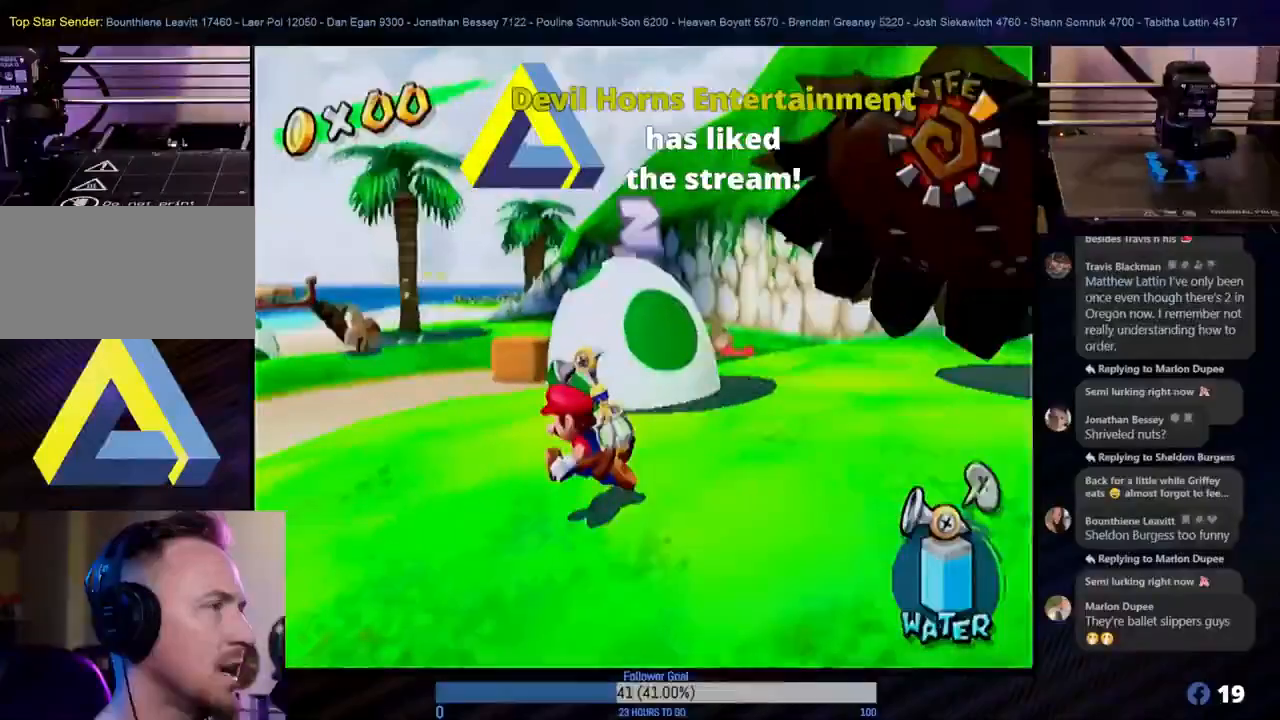
{"buttons": [], "left_stick": "up-left", "right_stick": "center", "events": []}
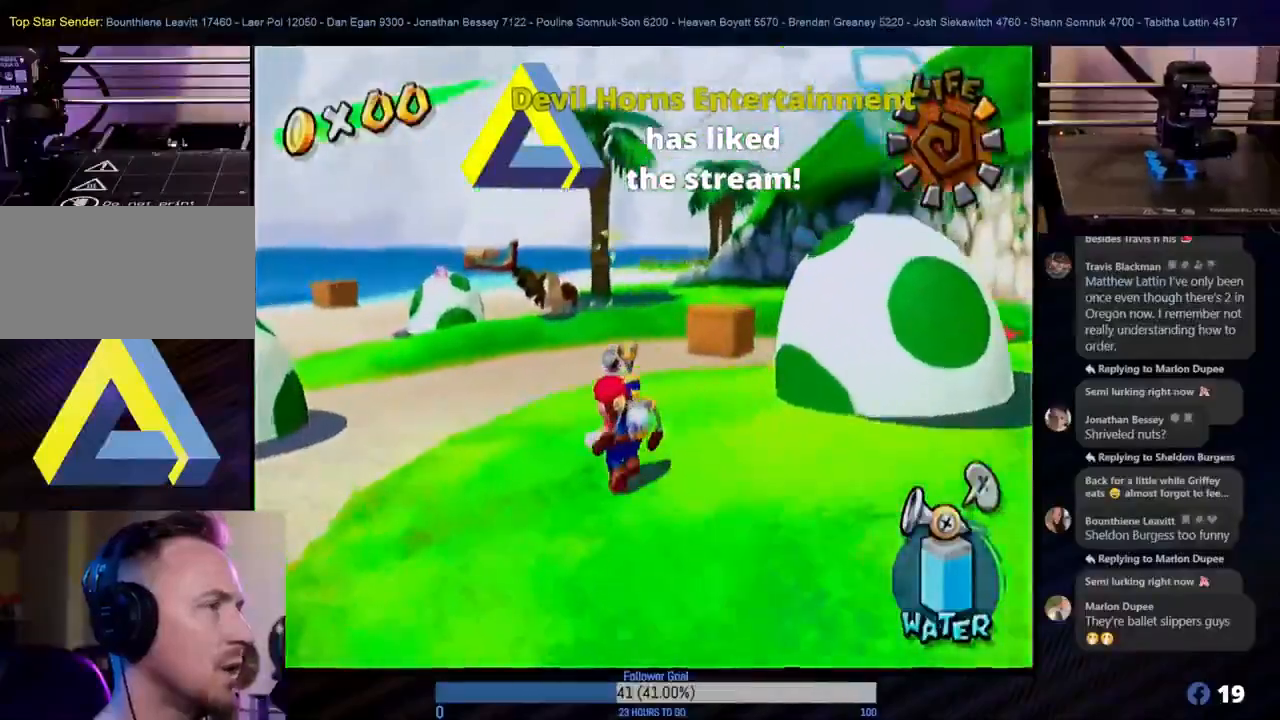
{"buttons": [], "left_stick": "up", "right_stick": "center", "events": [[117, "left_stick", "up"]]}
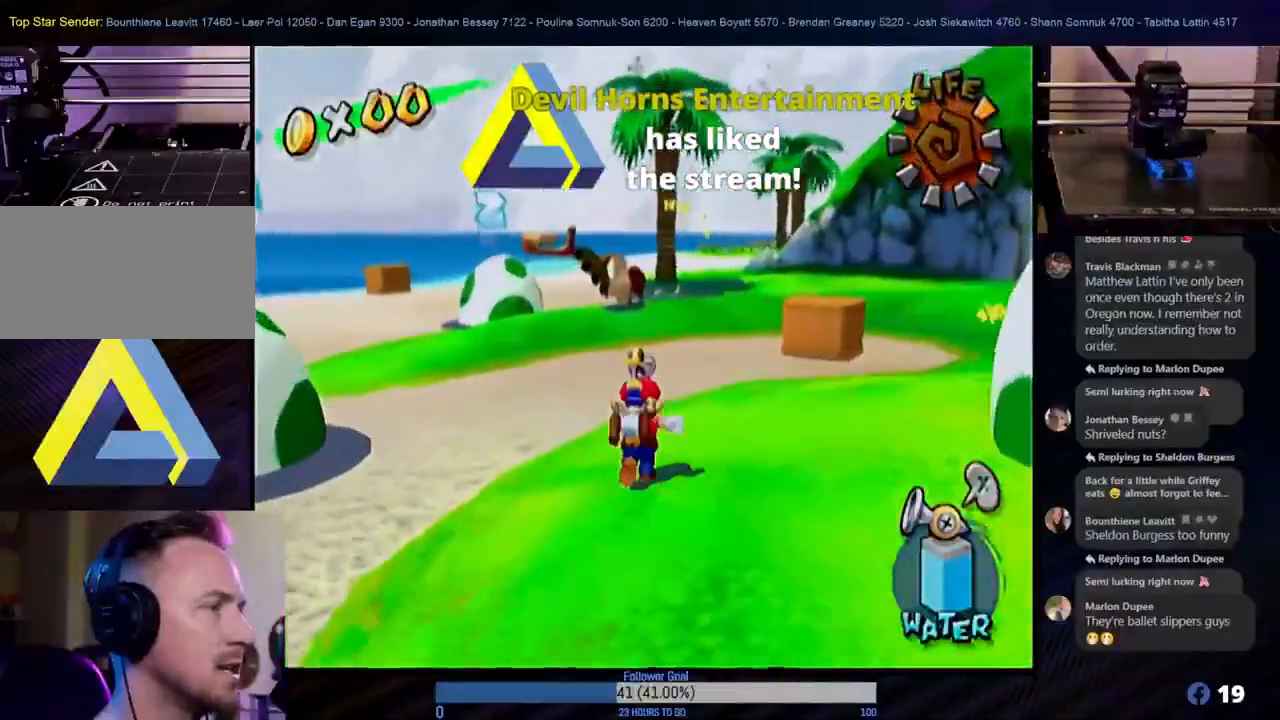
{"buttons": [], "left_stick": "up", "right_stick": "center", "events": [[250, "left_stick", "up-right"], [400, "left_stick", "up"]]}
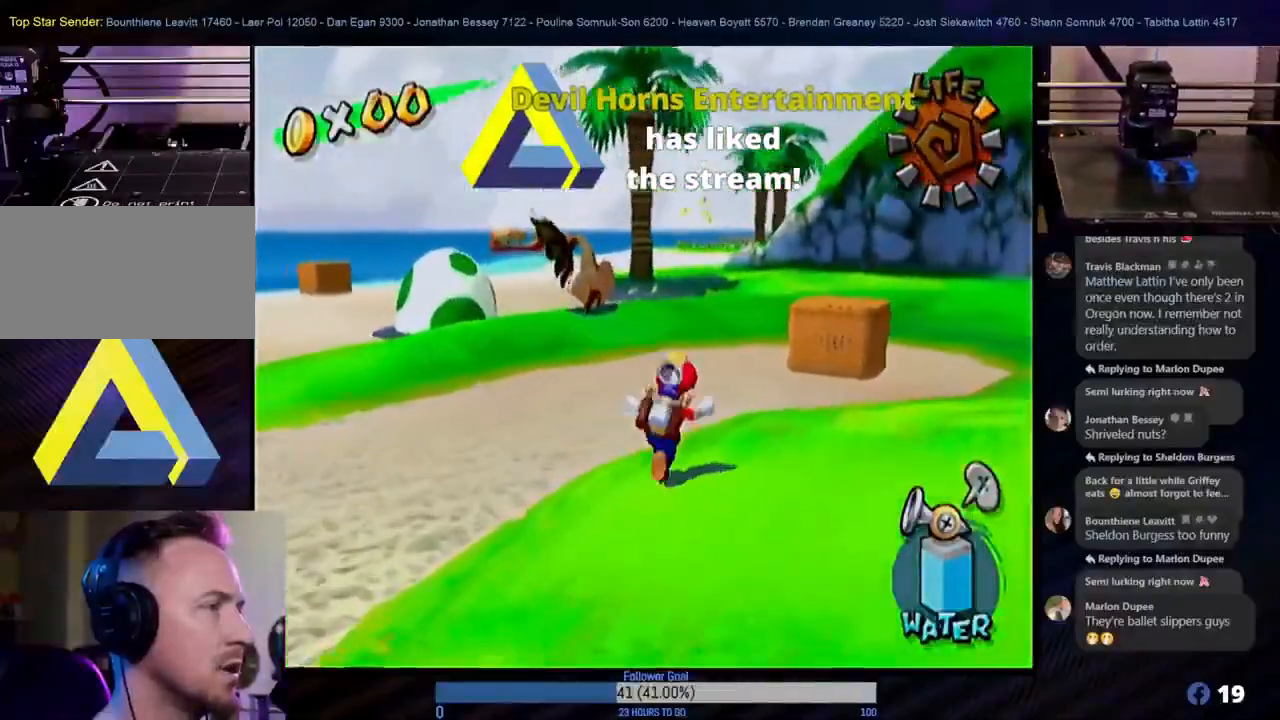
{"buttons": [], "left_stick": "up-left", "right_stick": "center", "events": [[367, "left_stick", "up-left"]]}
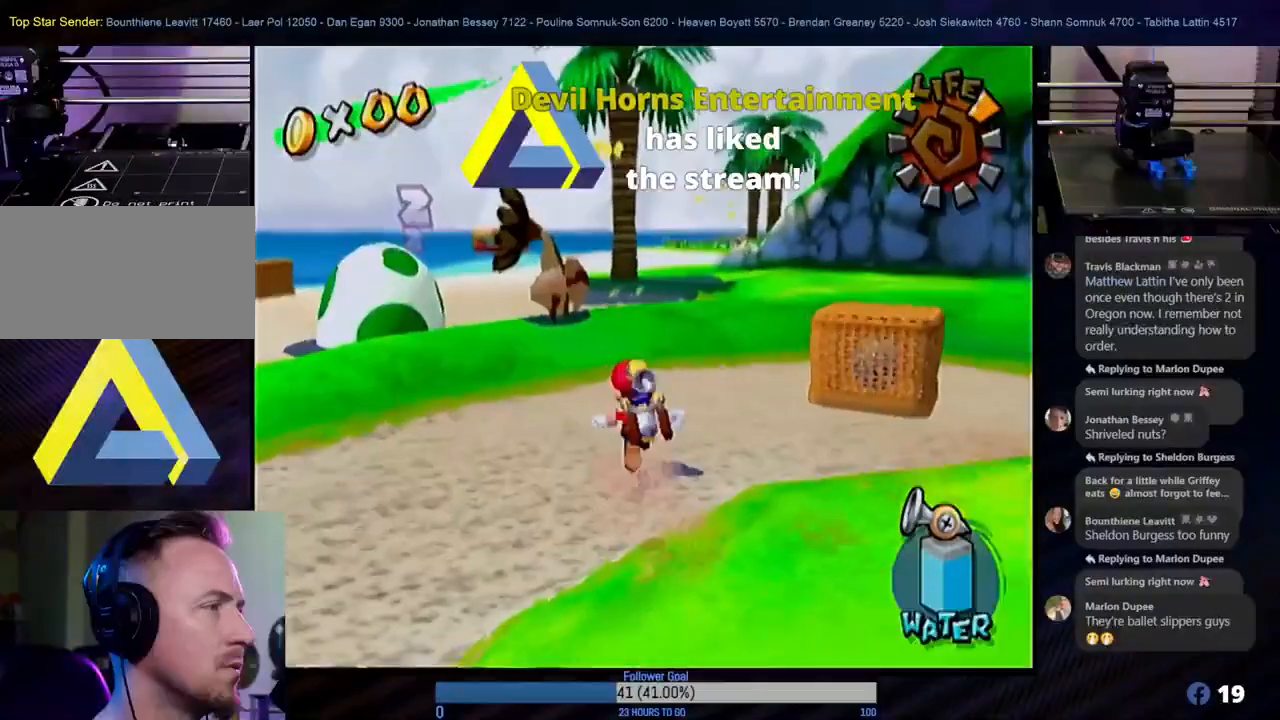
{"buttons": [], "left_stick": "up-left", "right_stick": "center", "events": []}
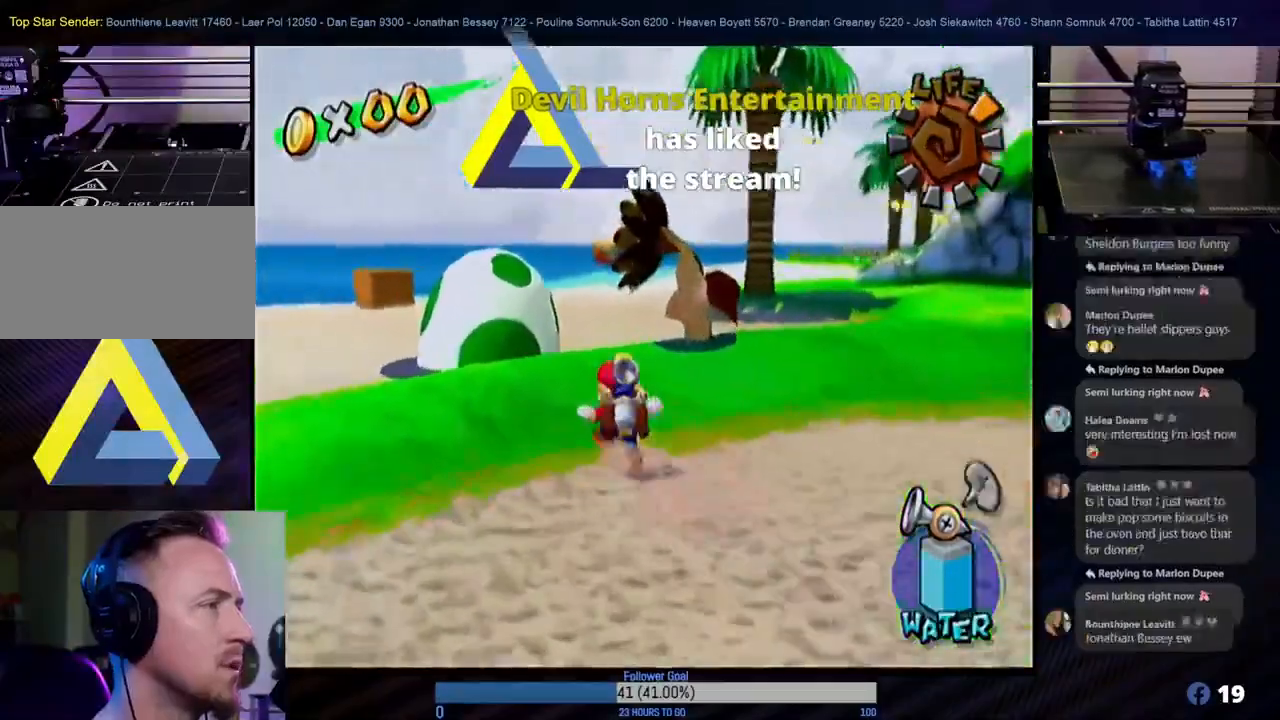
{"buttons": [], "left_stick": "up-left", "right_stick": "center", "events": [[83, "left_stick", "center"], [367, "left_stick", "up-left"]]}
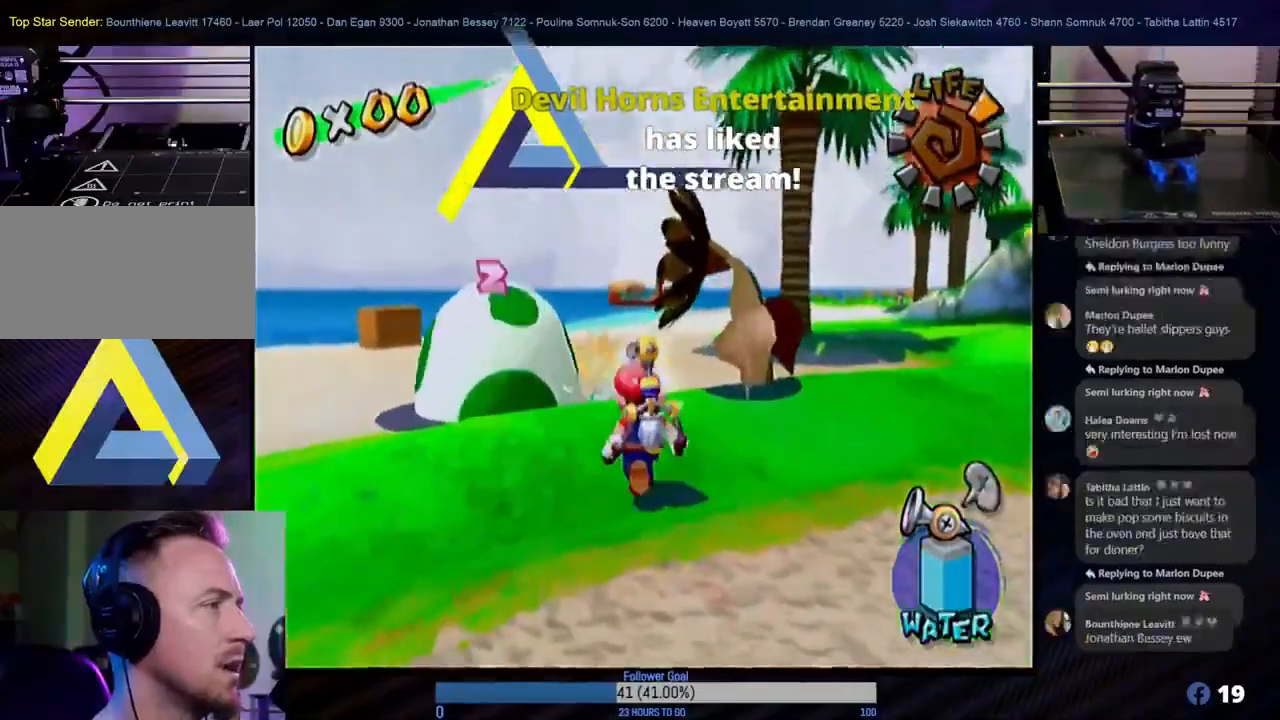
{"buttons": [], "left_stick": "center", "right_stick": "center", "events": [[33, "left_stick", "center"], [217, "left_stick", "up-left"], [350, "left_stick", "center"]]}
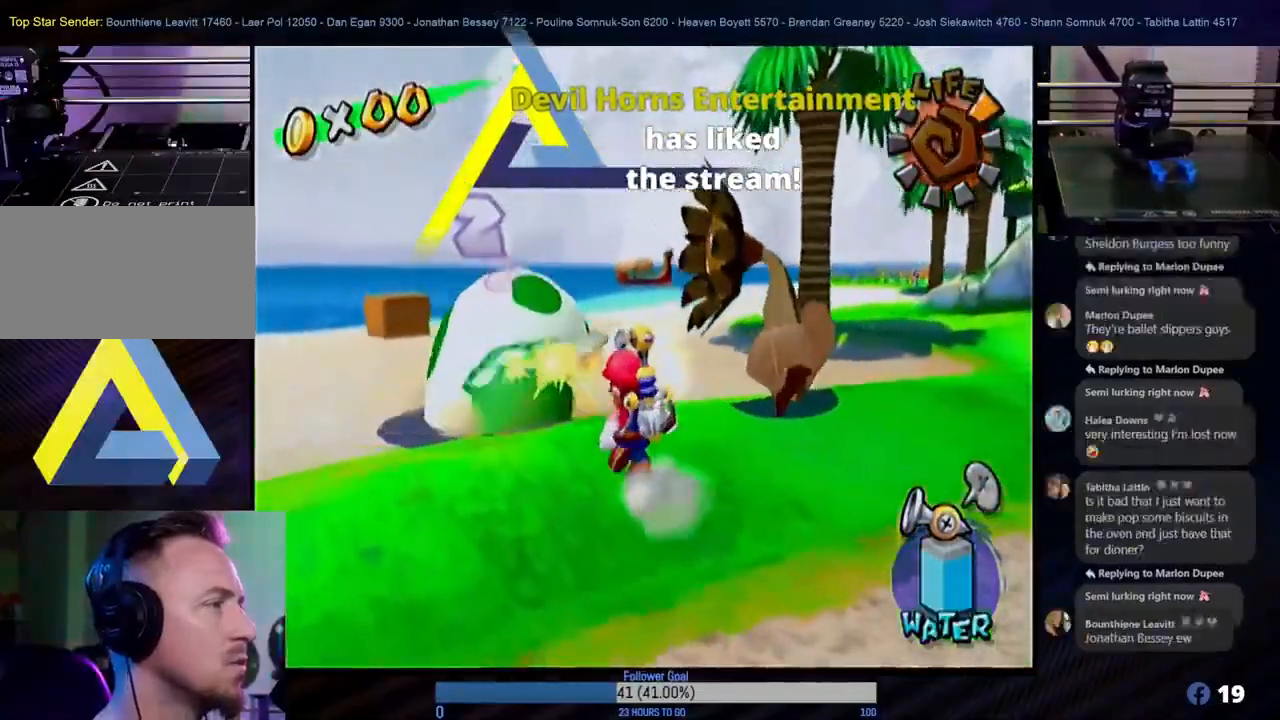
{"buttons": [], "left_stick": "center", "right_stick": "center", "events": []}
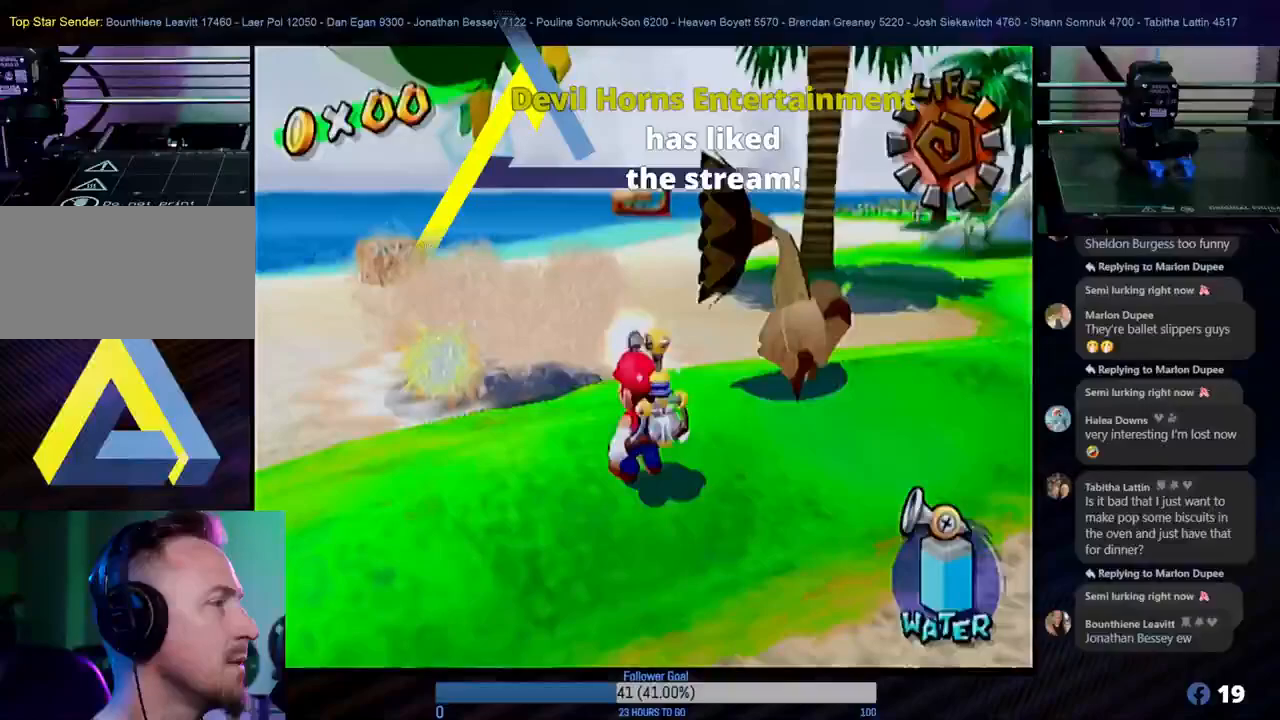
{"buttons": [], "left_stick": "right", "right_stick": "center", "events": [[317, "left_stick", "right"]]}
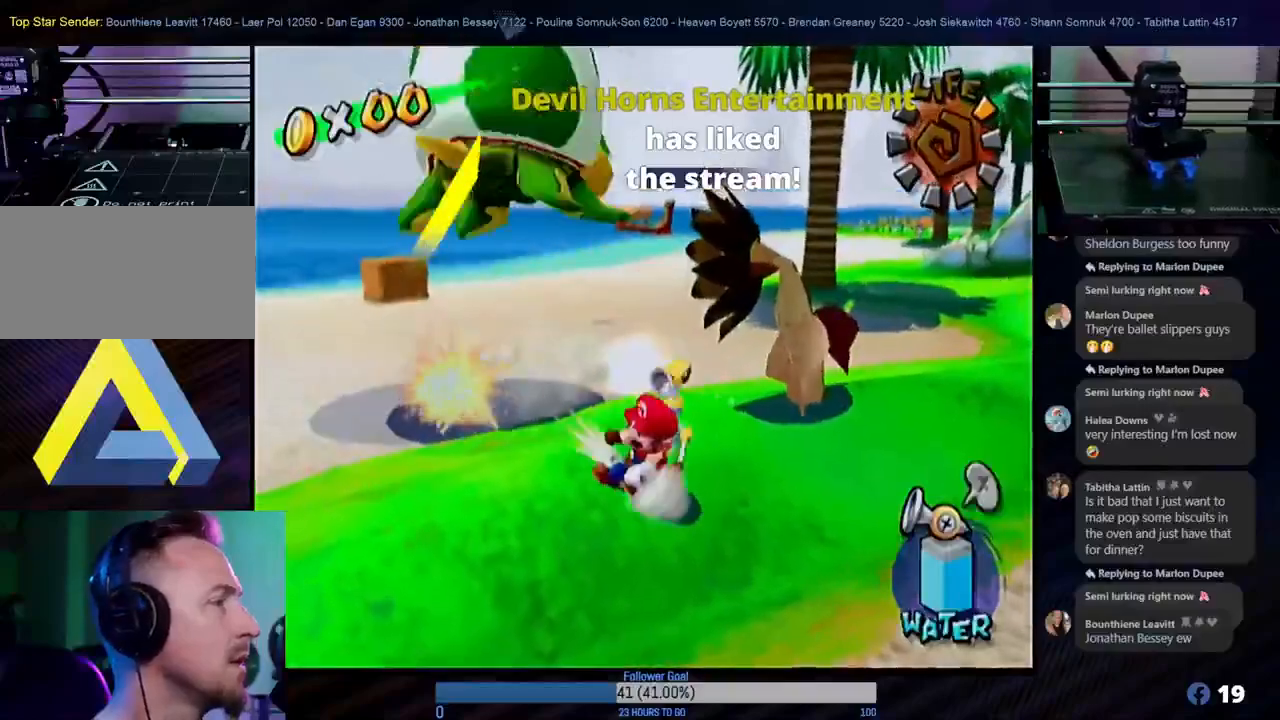
{"buttons": ["R1"], "left_stick": "center", "right_stick": "center", "events": [[117, "left_stick", "up"], [167, "R1", "down"], [217, "left_stick", "center"]]}
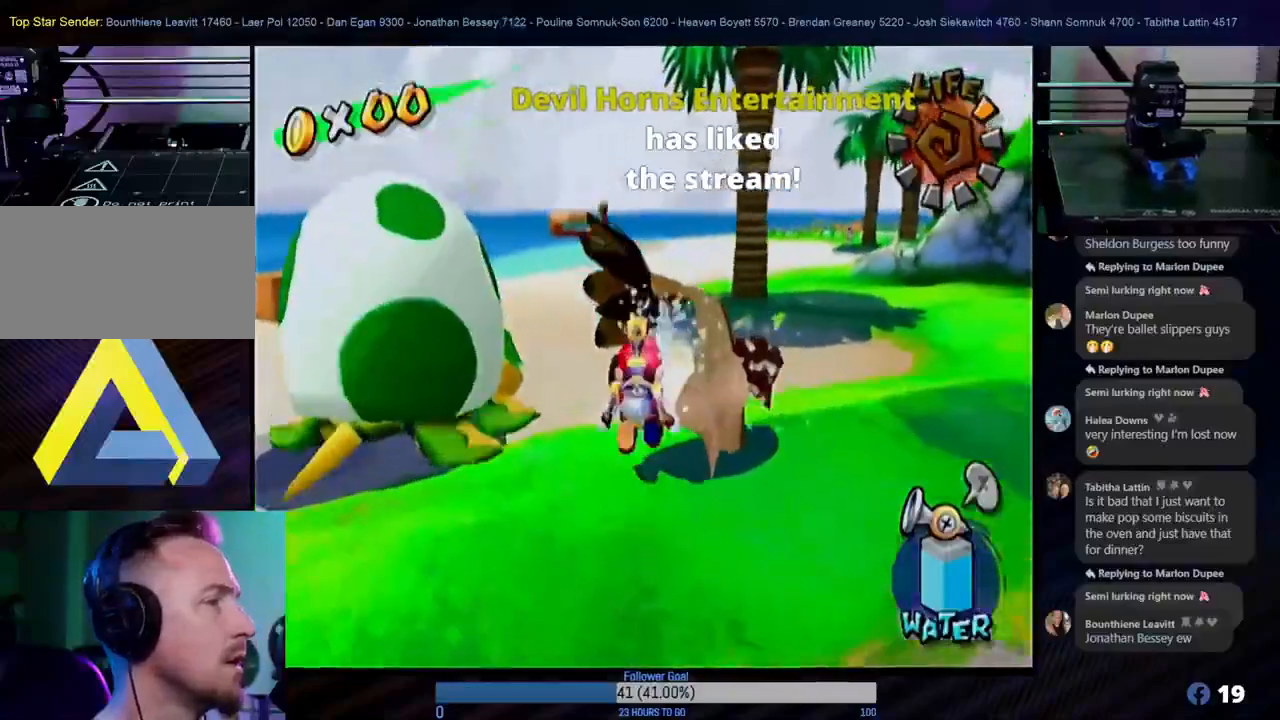
{"buttons": ["R1"], "left_stick": "center", "right_stick": "center", "events": []}
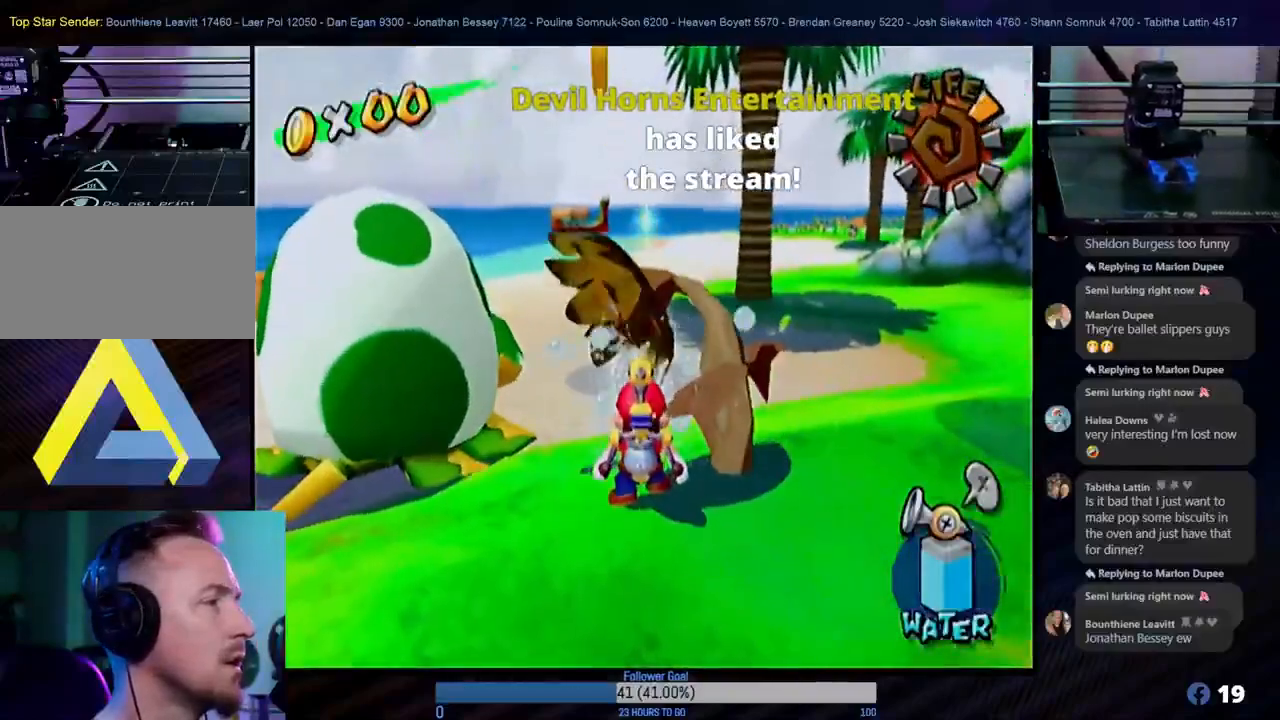
{"buttons": ["R1"], "left_stick": "center", "right_stick": "center", "events": []}
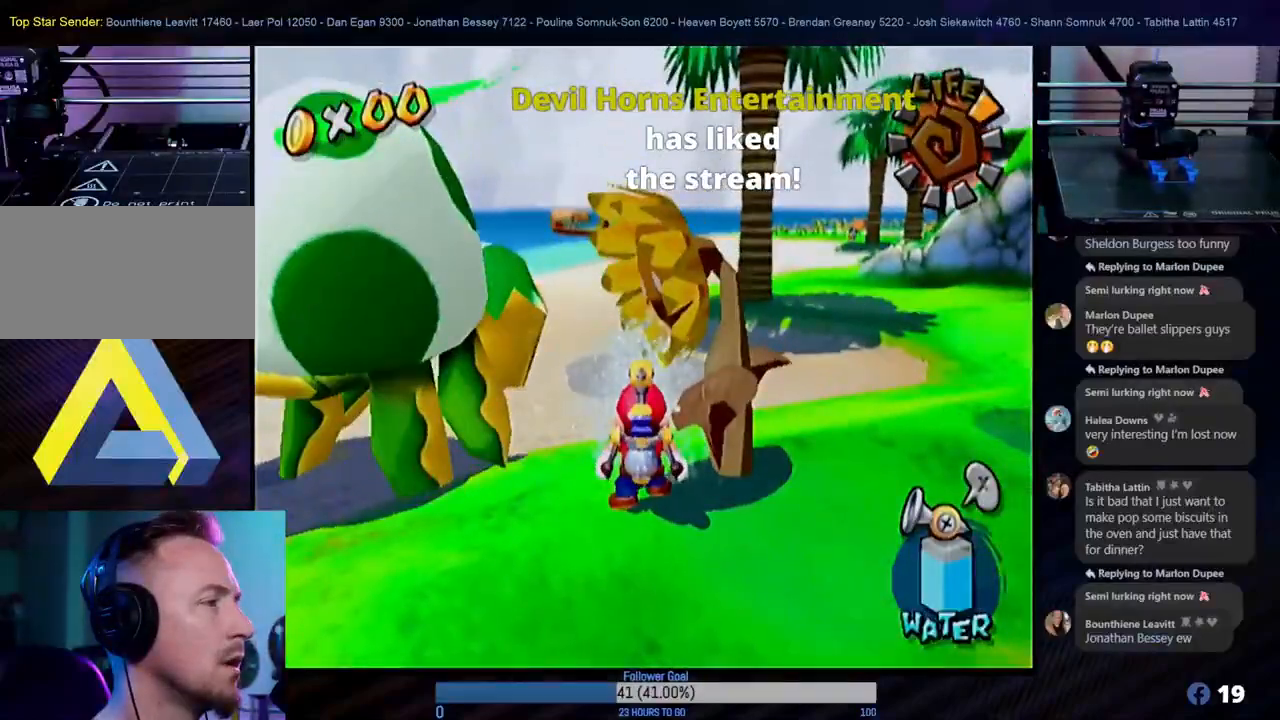
{"buttons": ["R1"], "left_stick": "center", "right_stick": "center", "events": []}
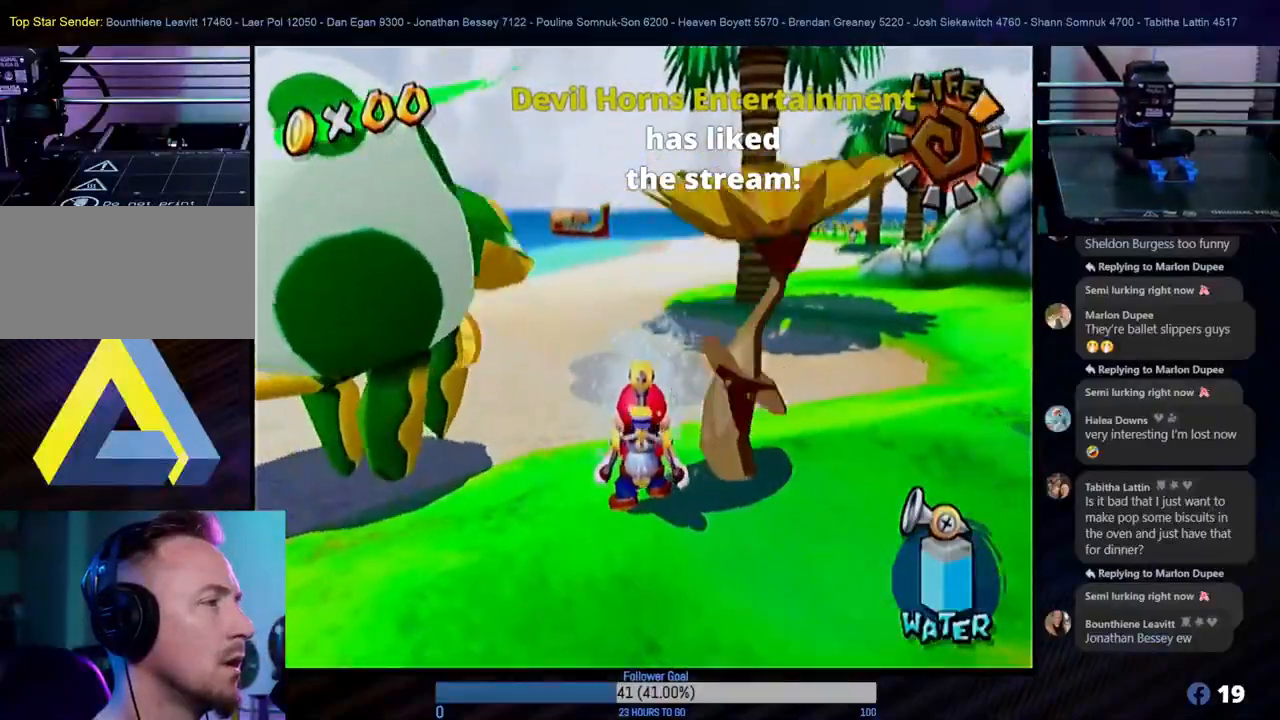
{"buttons": ["R1"], "left_stick": "center", "right_stick": "center", "events": []}
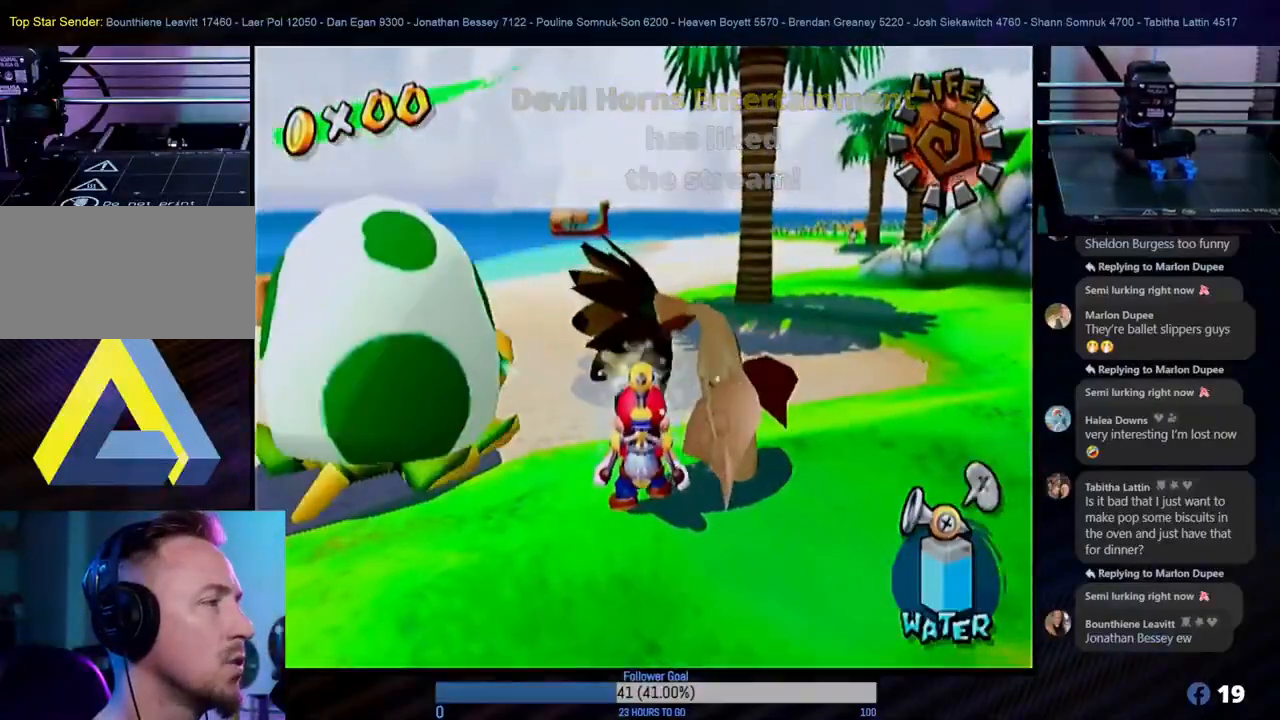
{"buttons": ["R1"], "left_stick": "center", "right_stick": "center", "events": []}
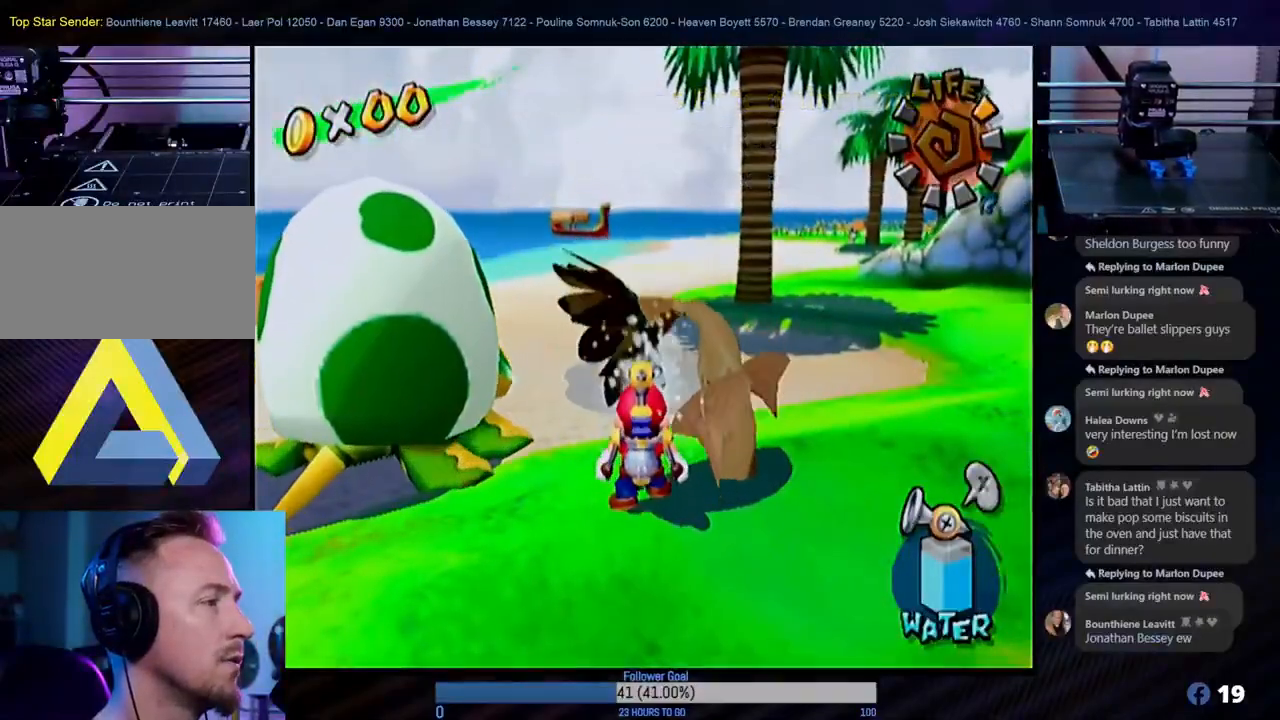
{"buttons": ["R1"], "left_stick": "center", "right_stick": "center", "events": [[183, "left_stick", "right"], [333, "left_stick", "center"]]}
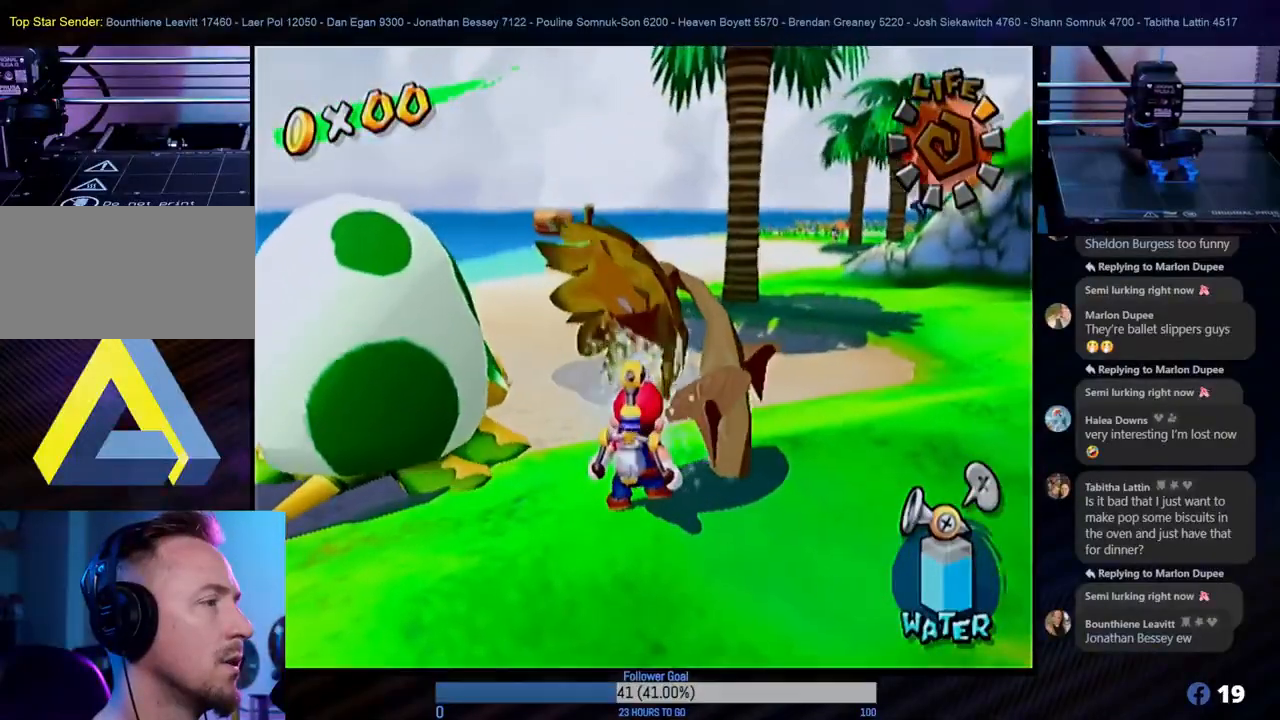
{"buttons": ["R1"], "left_stick": "down-right", "right_stick": "center", "events": [[417, "left_stick", "down-right"]]}
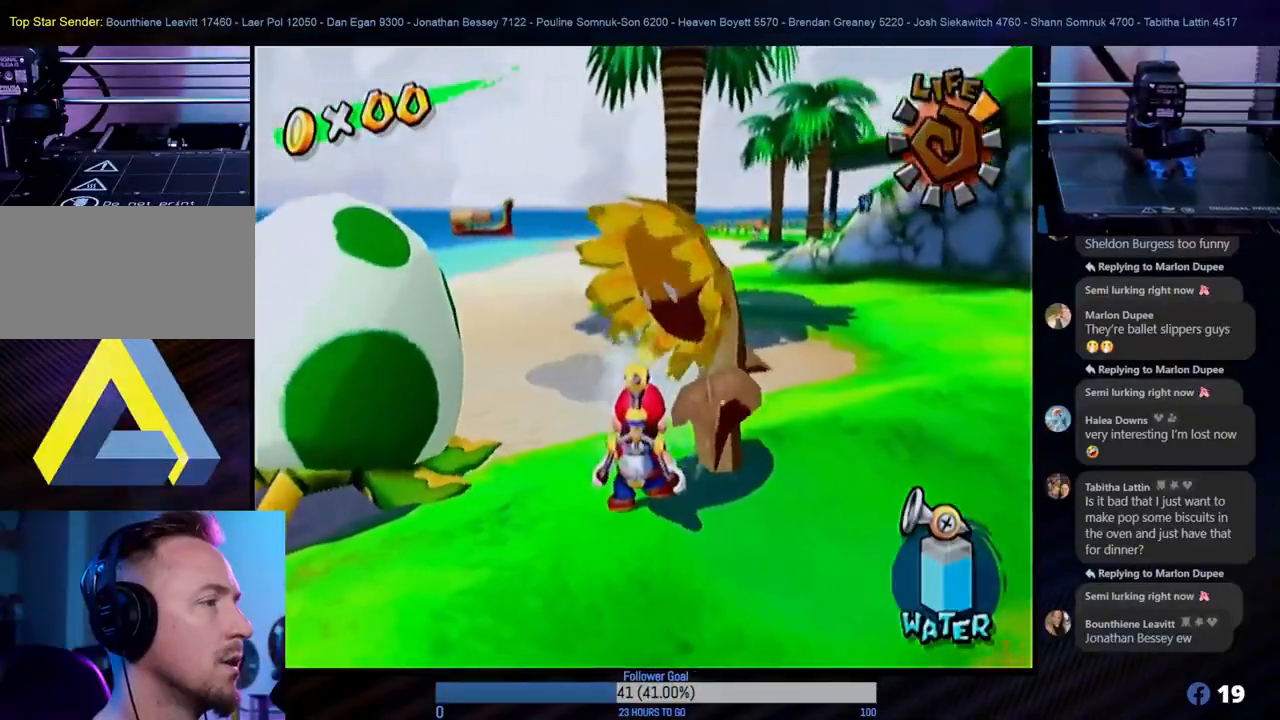
{"buttons": ["R1"], "left_stick": "center", "right_stick": "center", "events": [[117, "left_stick", "center"]]}
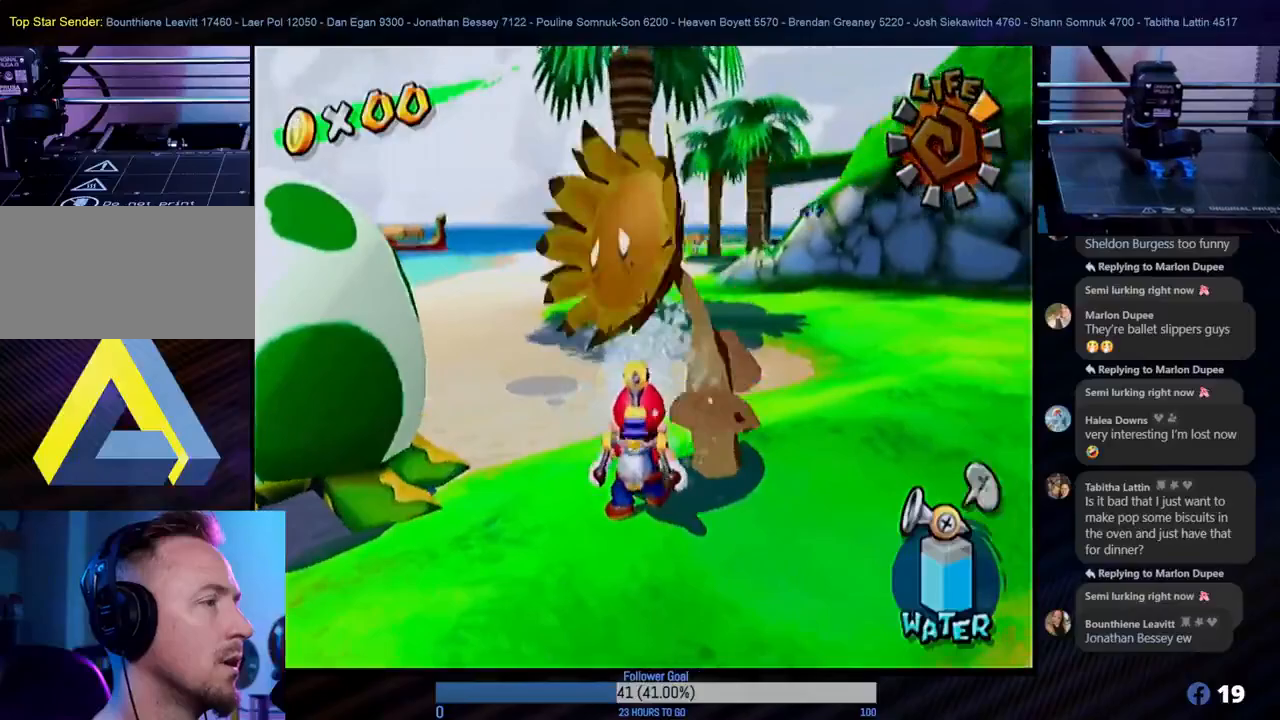
{"buttons": ["R1"], "left_stick": "center", "right_stick": "center", "events": [[50, "left_stick", "down-right"], [200, "left_stick", "center"]]}
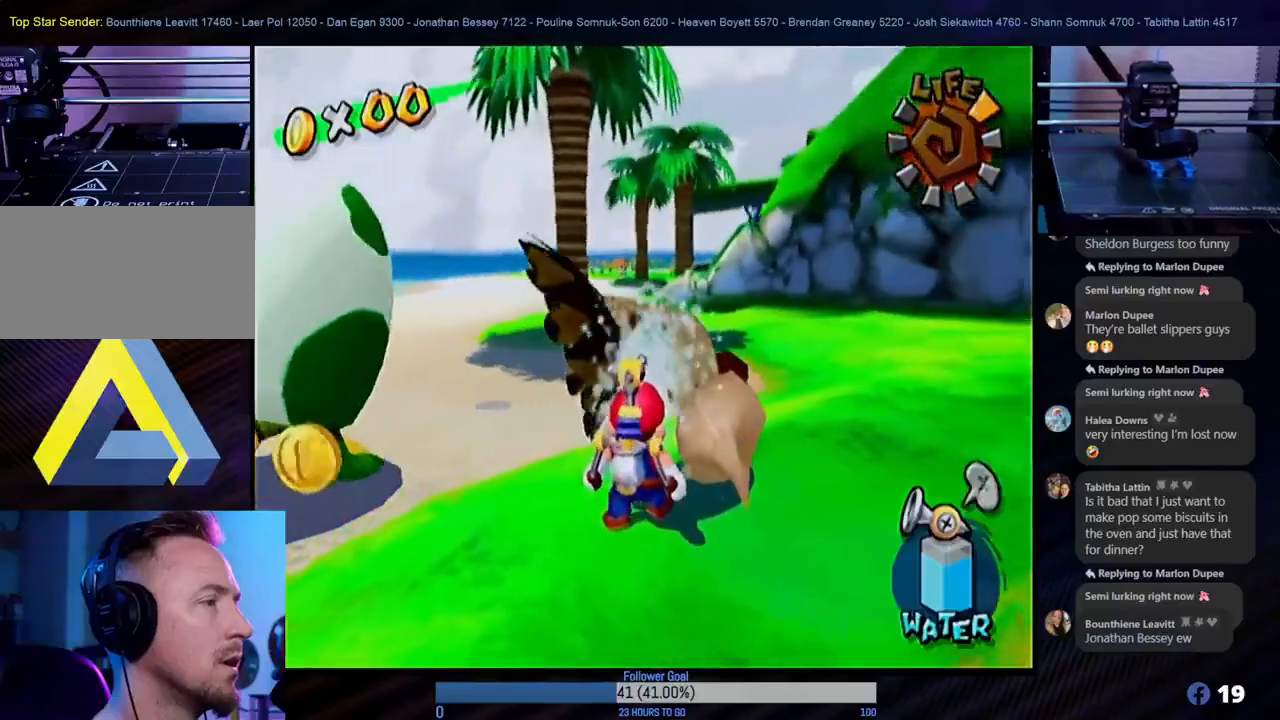
{"buttons": [], "left_stick": "up-left", "right_stick": "center", "events": [[33, "left_stick", "down"], [117, "R1", "up"], [117, "left_stick", "down-left"], [450, "left_stick", "up-left"]]}
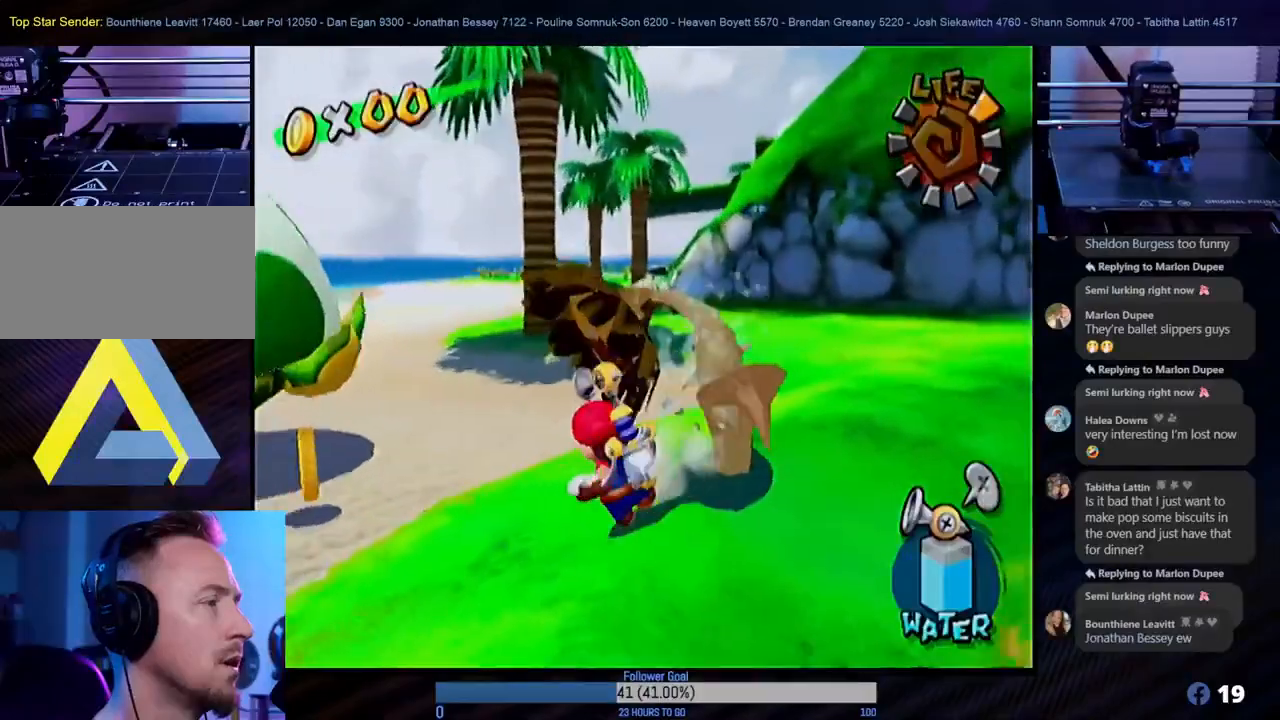
{"buttons": [], "left_stick": "up-left", "right_stick": "center", "events": []}
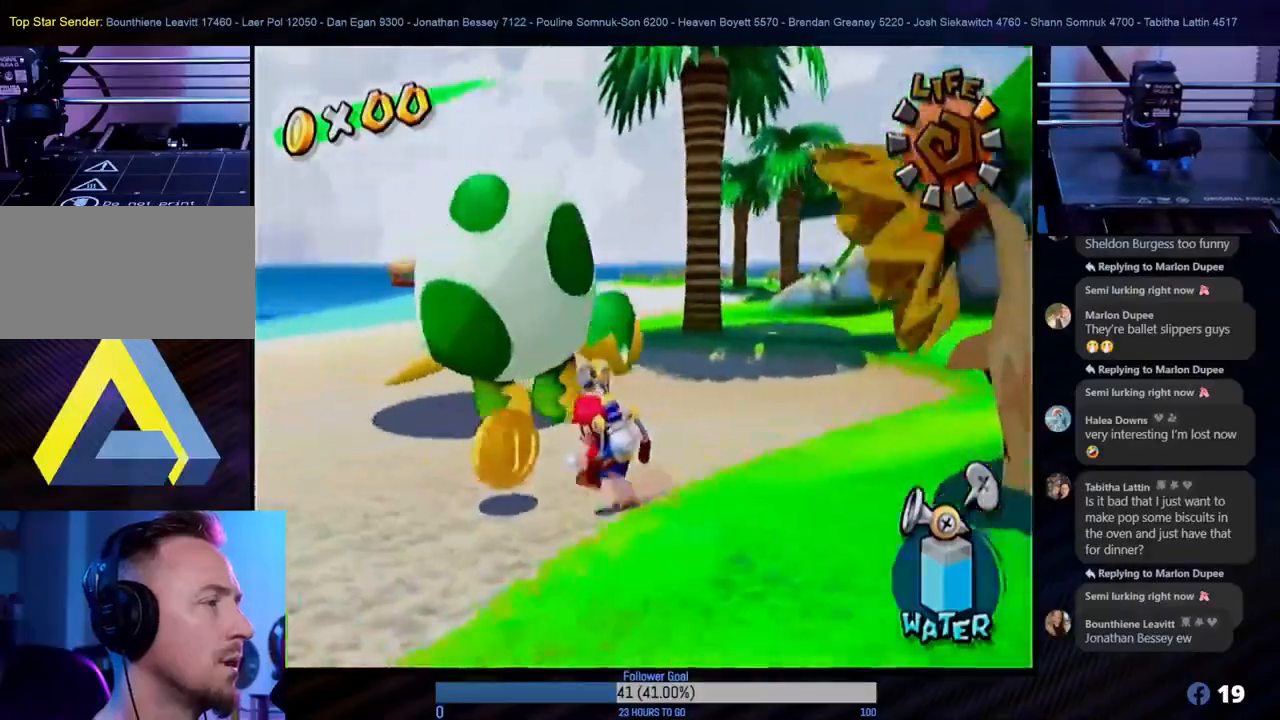
{"buttons": [], "left_stick": "right", "right_stick": "center", "events": [[33, "left_stick", "down-left"], [200, "left_stick", "down"], [333, "left_stick", "down-right"], [483, "left_stick", "right"]]}
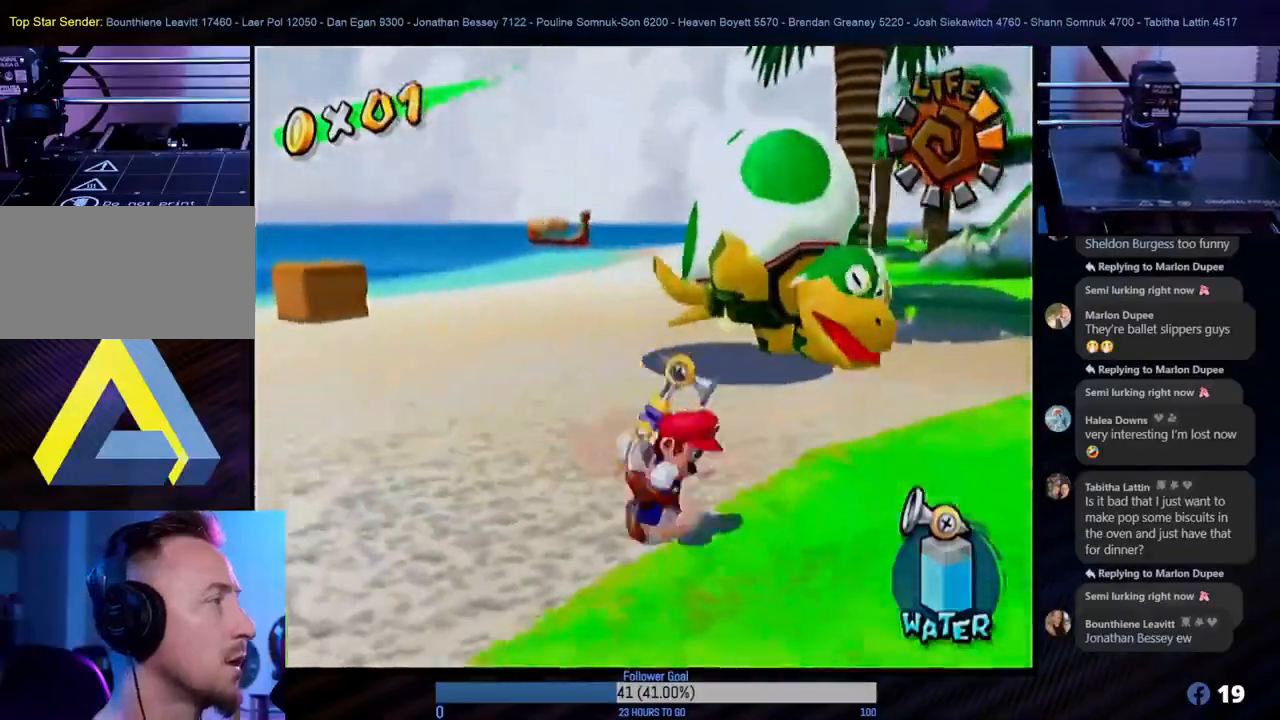
{"buttons": ["R1"], "left_stick": "center", "right_stick": "center", "events": [[200, "R1", "down"], [267, "left_stick", "center"]]}
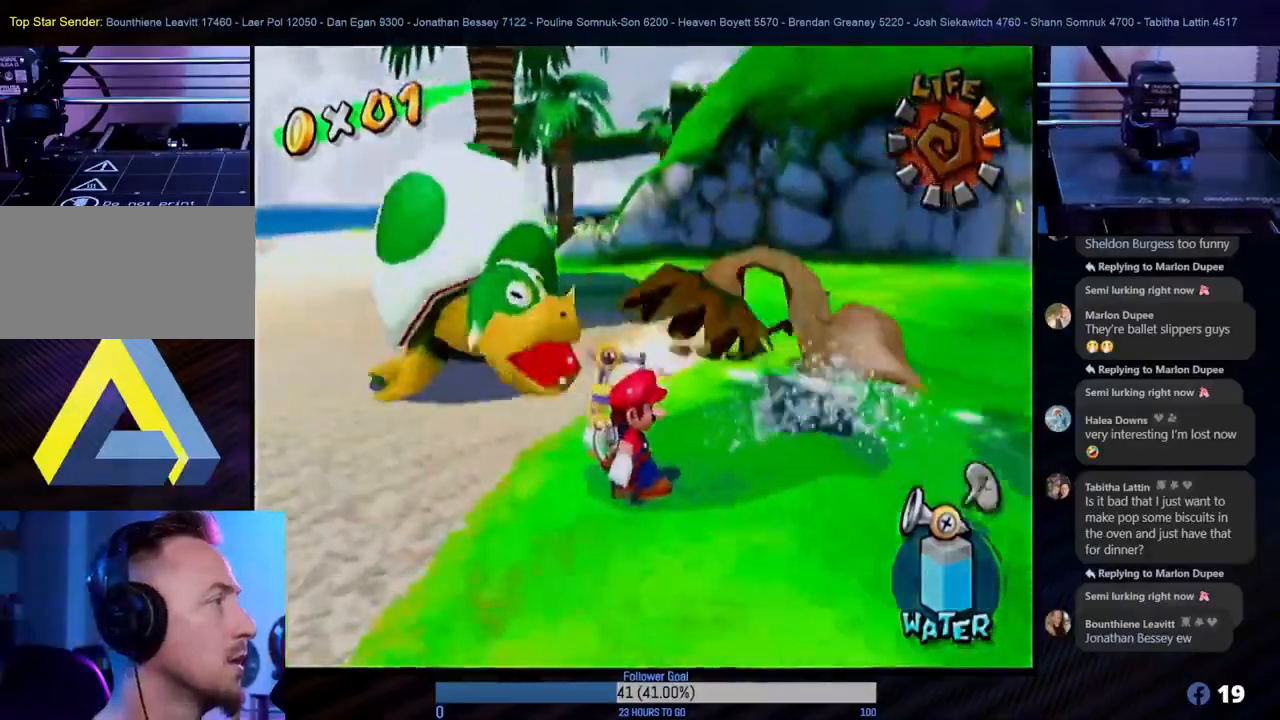
{"buttons": ["R1"], "left_stick": "center", "right_stick": "center", "events": []}
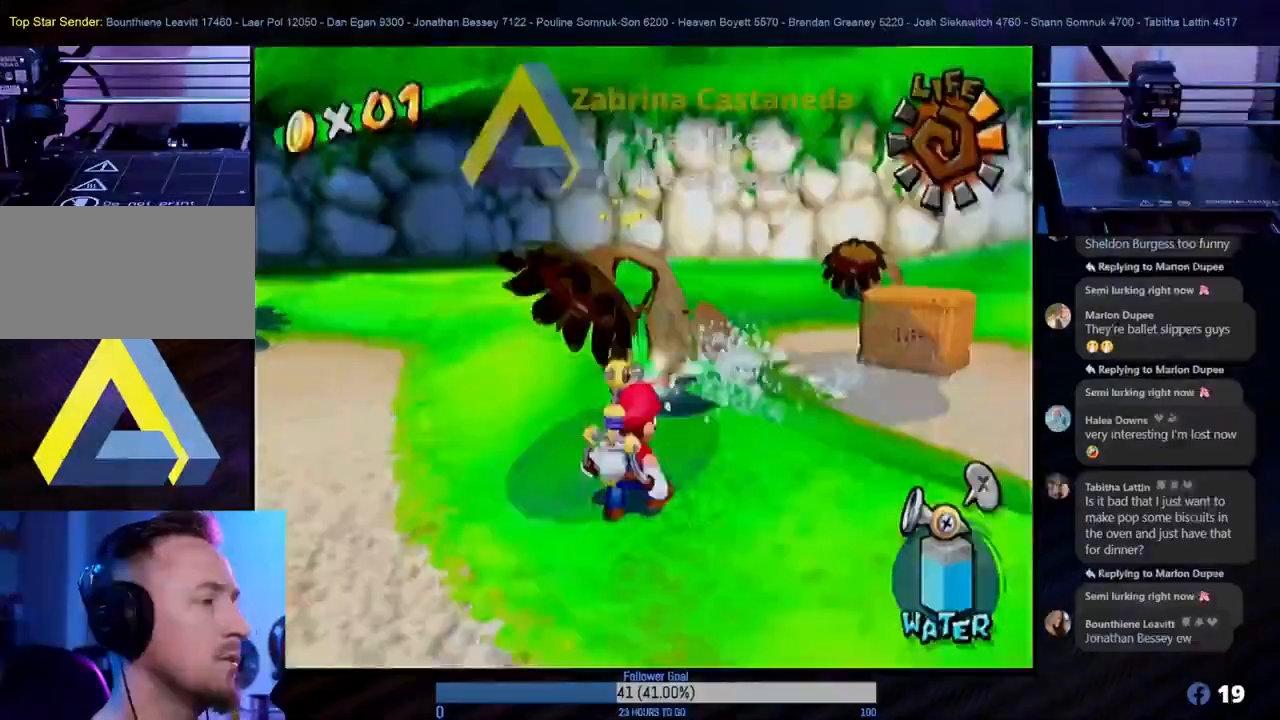
{"buttons": ["R1"], "left_stick": "center", "right_stick": "center", "events": [[33, "left_stick", "up"], [283, "left_stick", "center"]]}
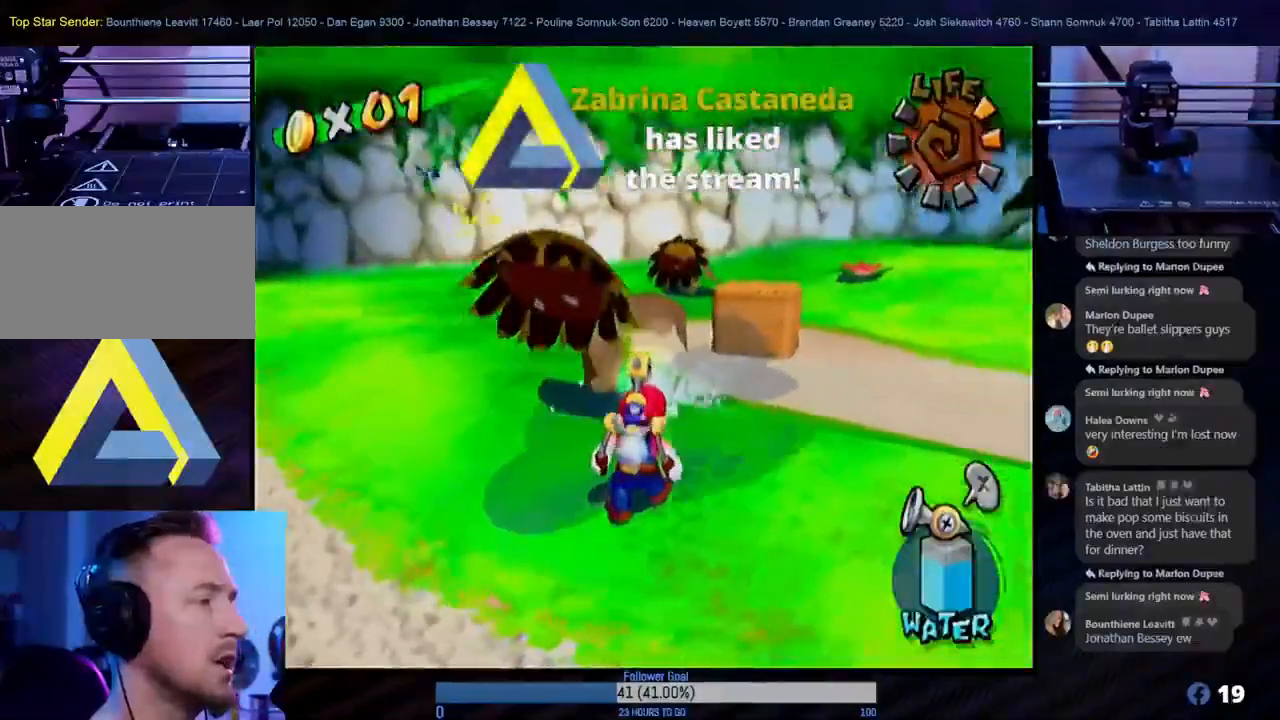
{"buttons": [], "left_stick": "up", "right_stick": "center", "events": [[17, "left_stick", "up"], [117, "R1", "up"], [250, "left_stick", "up-right"], [500, "left_stick", "up"]]}
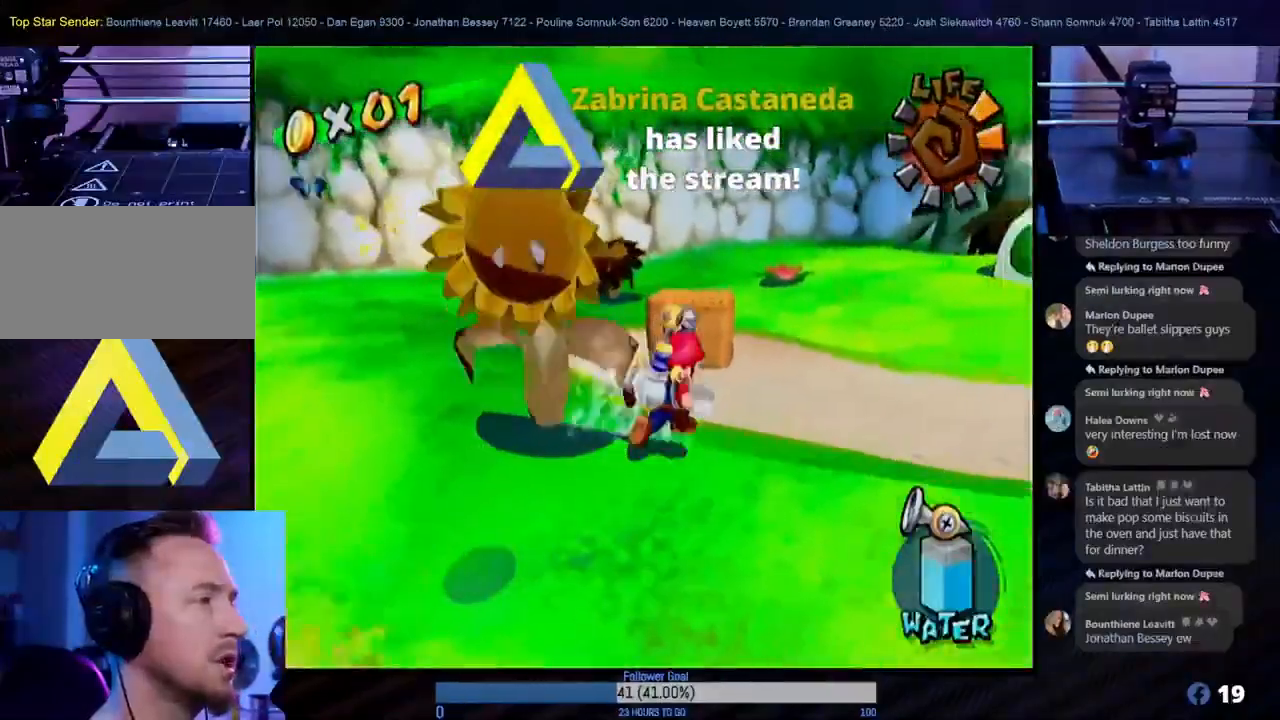
{"buttons": [], "left_stick": "up-left", "right_stick": "center", "events": [[267, "left_stick", "up-left"]]}